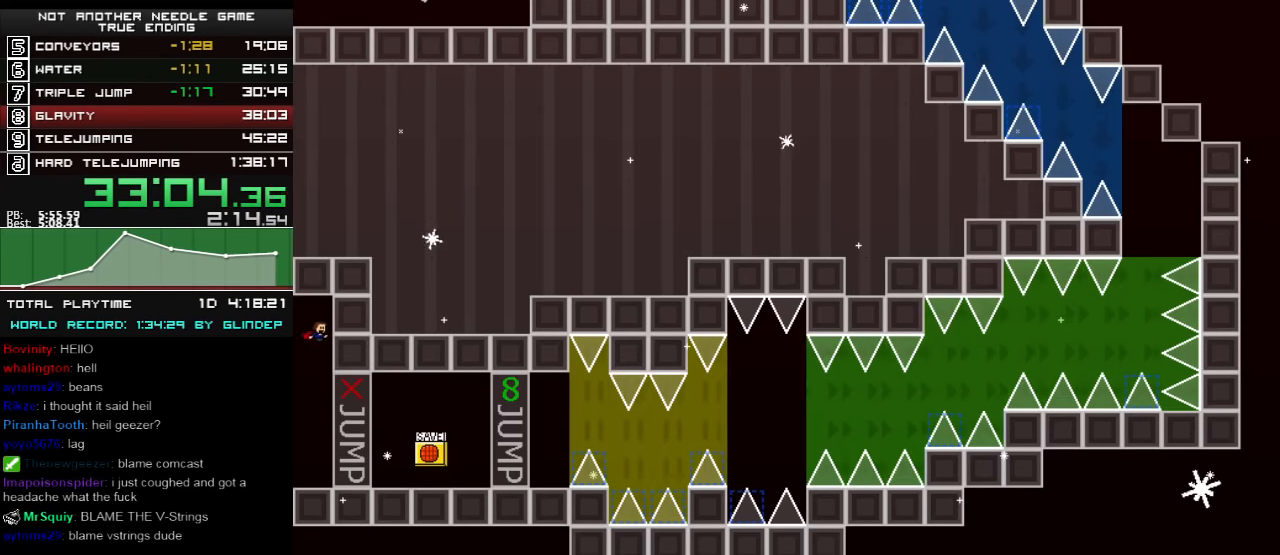
Gameplay with keyboard; each line is a JSON object with the keys held at the frame after it. "events" lists presses ("down") and releases ("up") of "down", "left", "r", "right", "shift_l", "shift_r", "up" and "z" between this image and that frame as [ms after this image, input, new state], when the widget could be followed in between. No other keys are recorded. Mouse input is not recorded.
{"keys": ["right"], "events": [[60, "z", "up"], [160, "z", "down"], [200, "z", "up"], [260, "z", "down"], [360, "z", "up"]]}
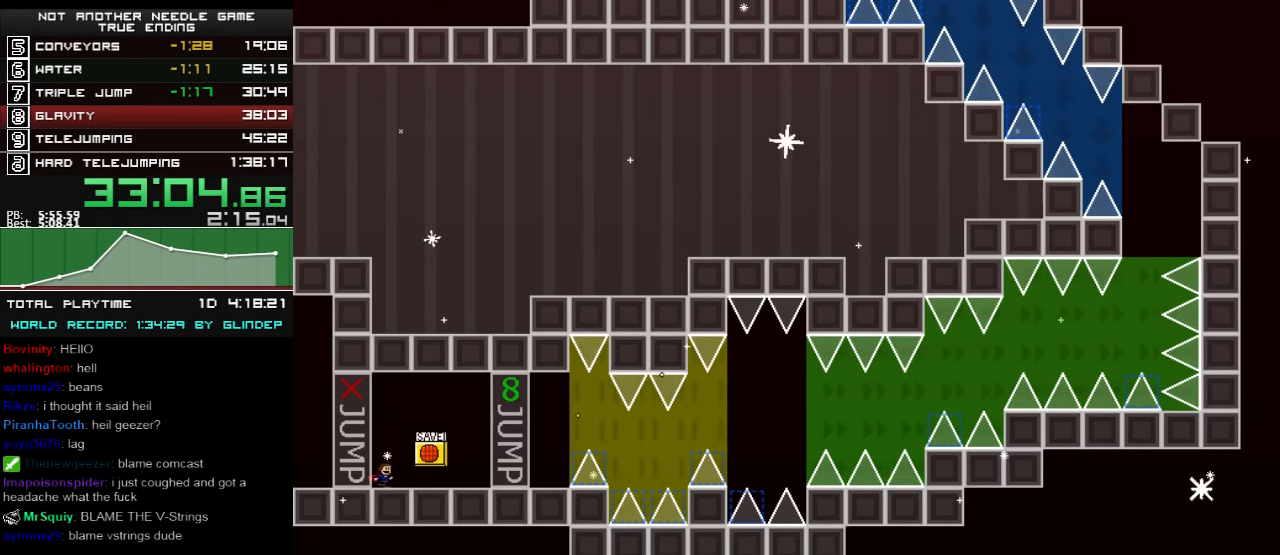
{"keys": ["right"], "events": []}
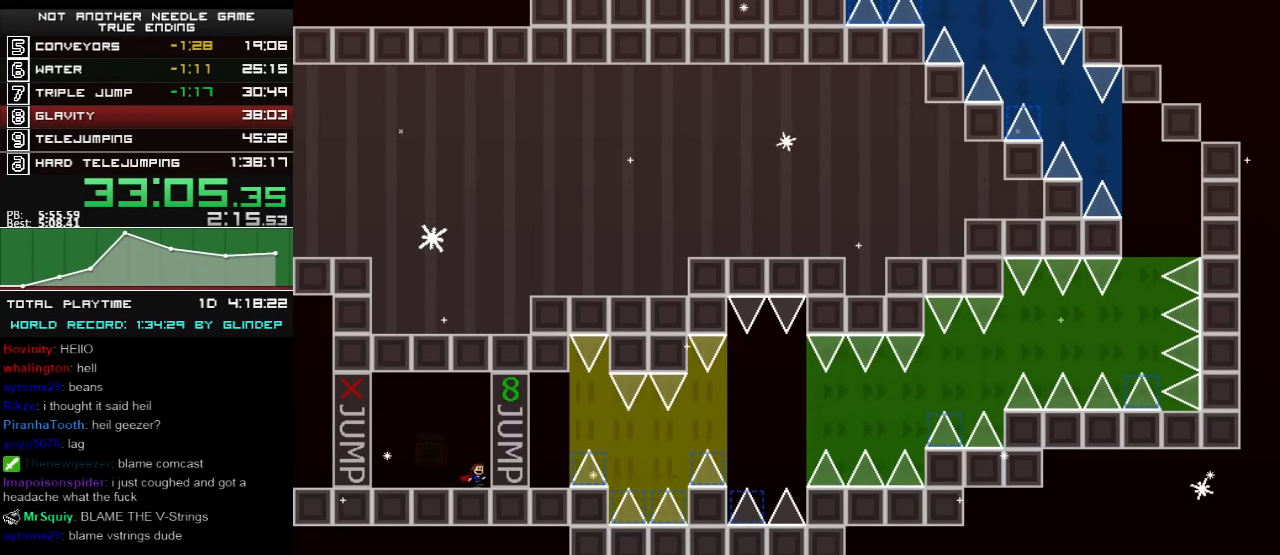
{"keys": ["right"], "events": [[100, "shift_l", "down"], [140, "shift_l", "up"], [300, "shift_l", "down"], [340, "shift_l", "up"]]}
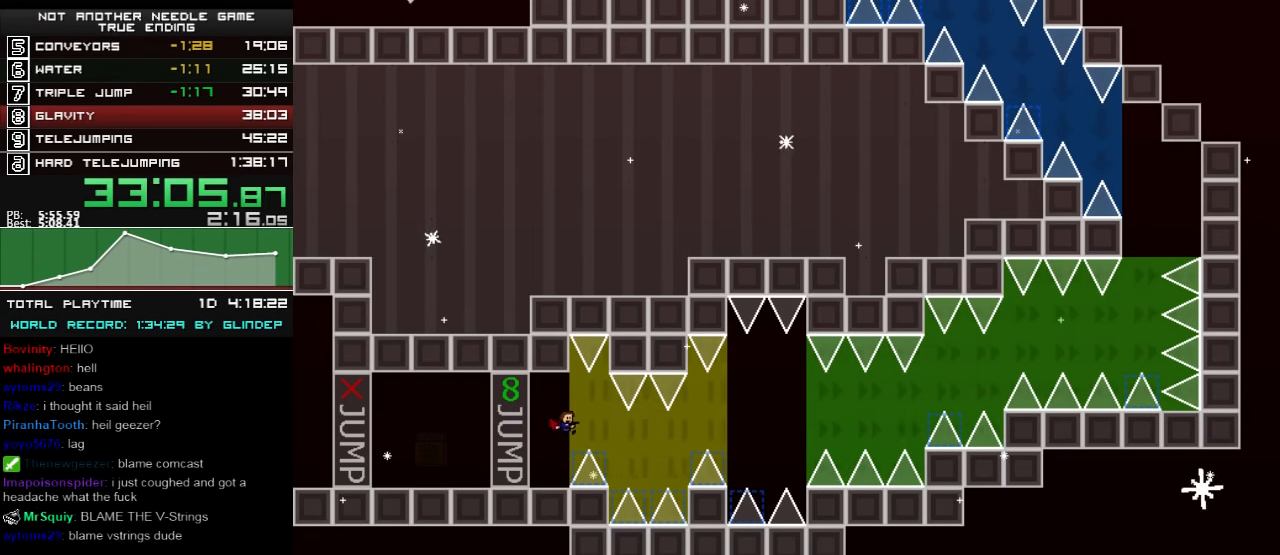
{"keys": ["right"], "events": [[60, "shift_l", "down"], [100, "shift_l", "up"]]}
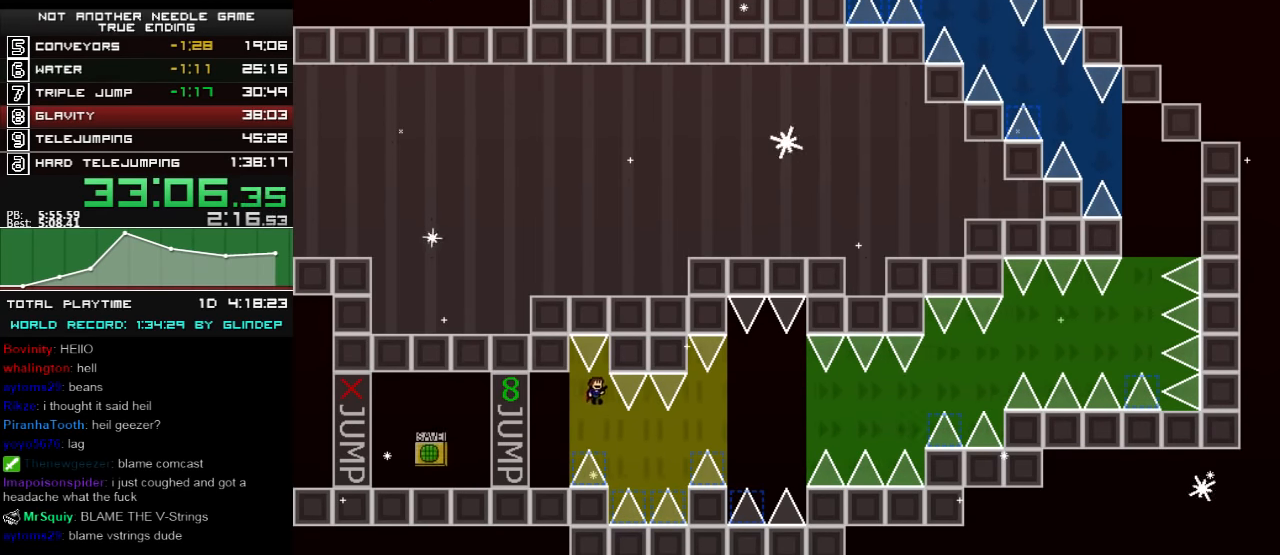
{"keys": ["right"], "events": [[40, "right", "up"], [100, "right", "down"], [360, "shift_l", "down"], [400, "shift_l", "up"]]}
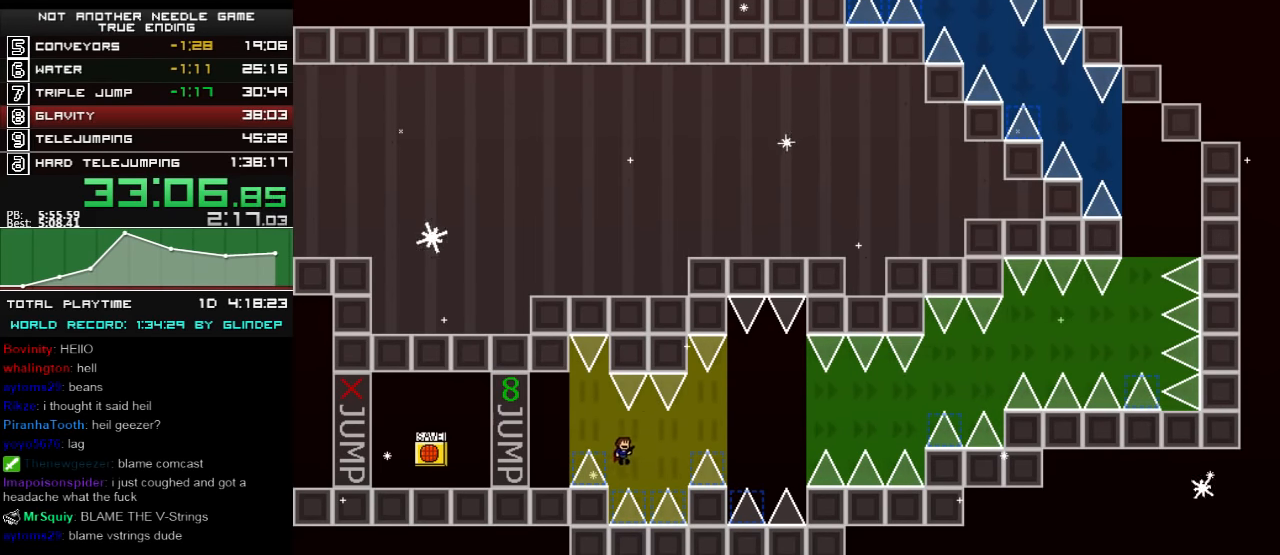
{"keys": ["right", "shift_l"], "events": [[200, "shift_l", "down"], [240, "shift_l", "up"], [500, "shift_l", "down"]]}
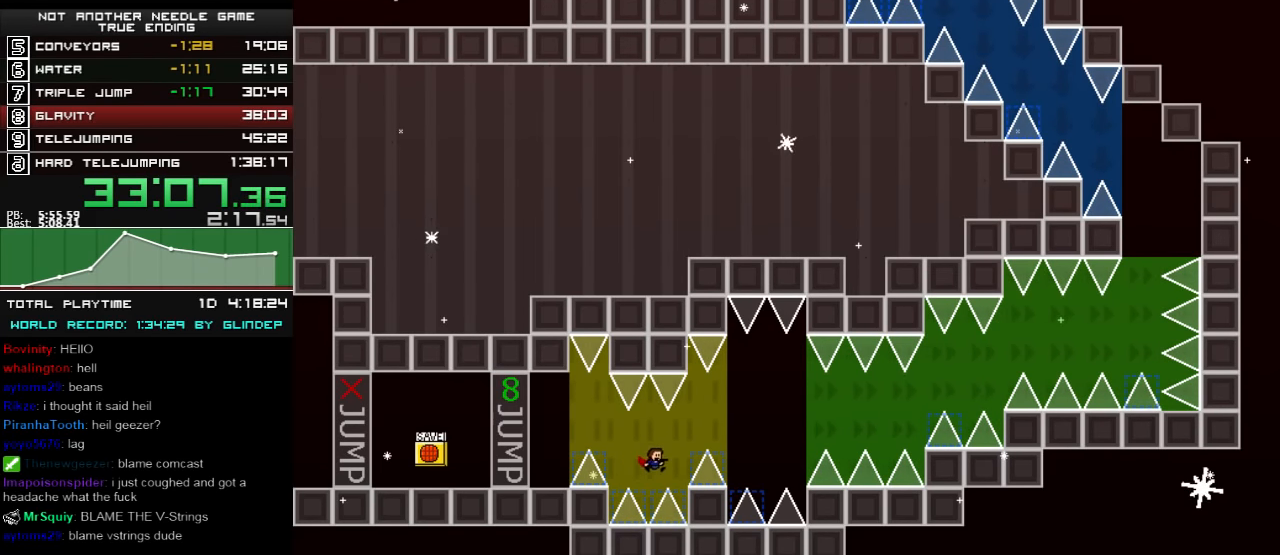
{"keys": ["right"], "events": [[40, "shift_l", "up"], [300, "shift_l", "down"], [340, "shift_l", "up"]]}
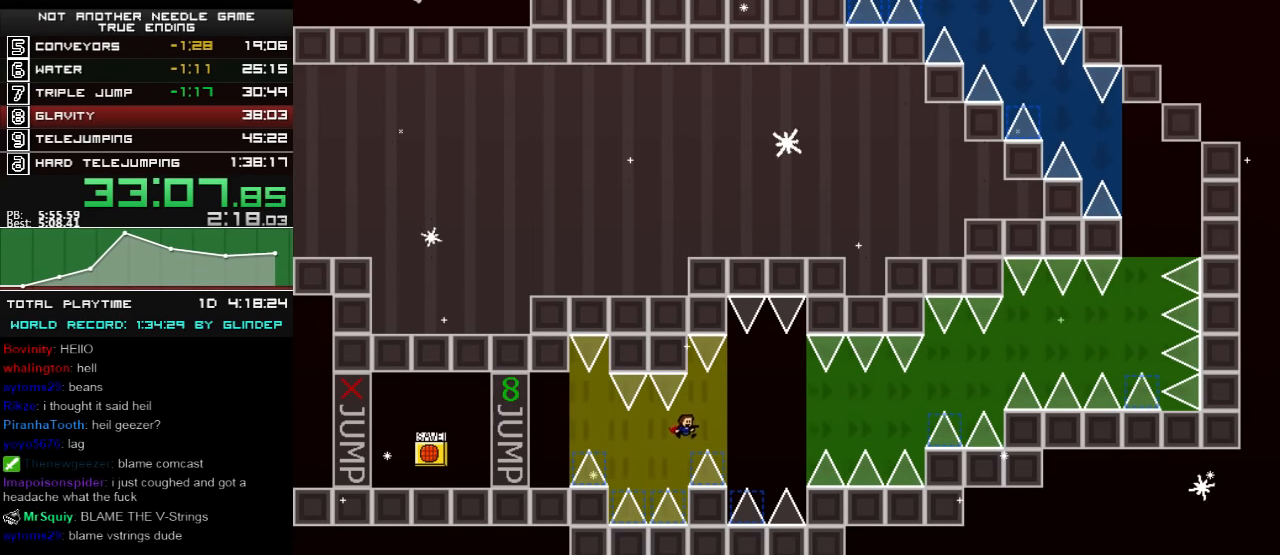
{"keys": ["right"], "events": [[60, "shift_l", "down"], [100, "shift_l", "up"], [440, "shift_l", "down"], [460, "shift_l", "up"]]}
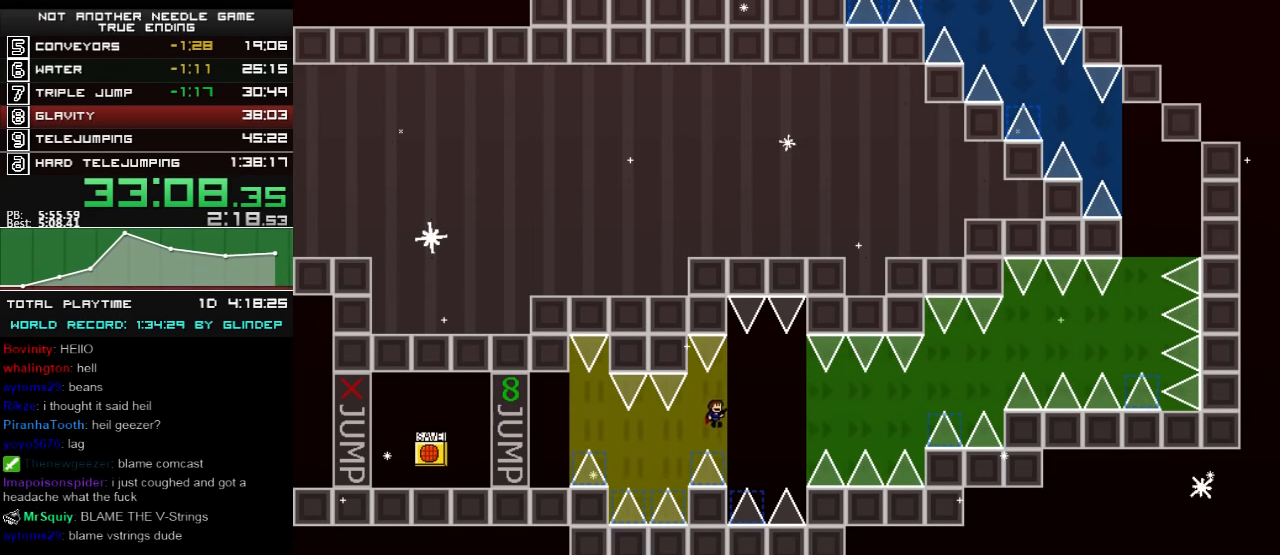
{"keys": ["right"], "events": [[240, "shift_l", "down"], [260, "shift_l", "up"]]}
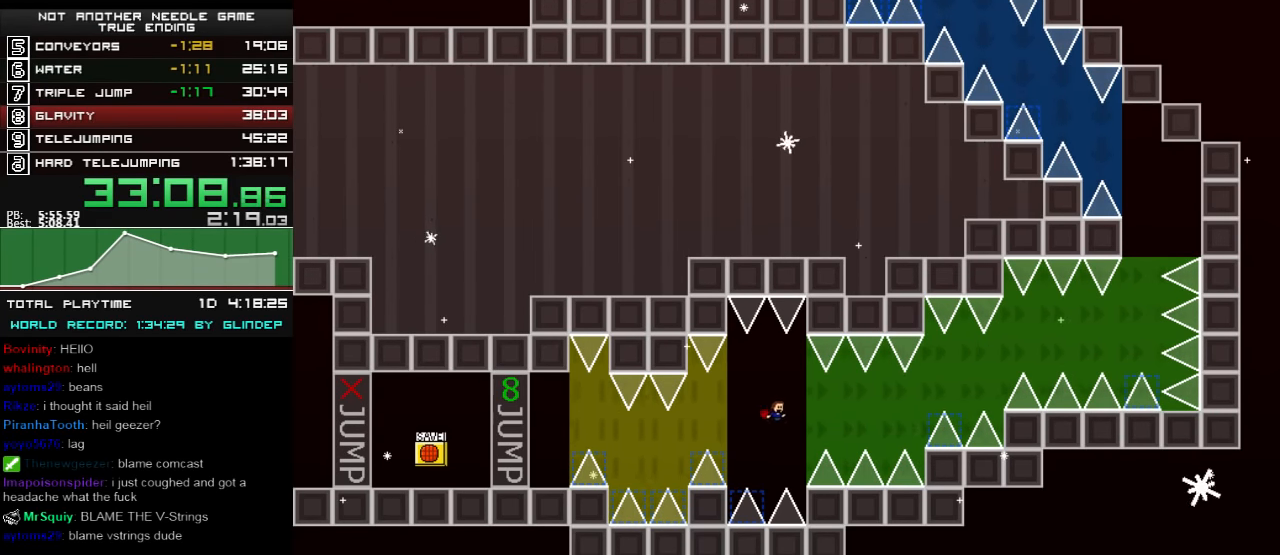
{"keys": ["right"], "events": [[60, "shift_l", "down"], [100, "shift_l", "up"], [400, "shift_l", "down"], [460, "shift_l", "up"]]}
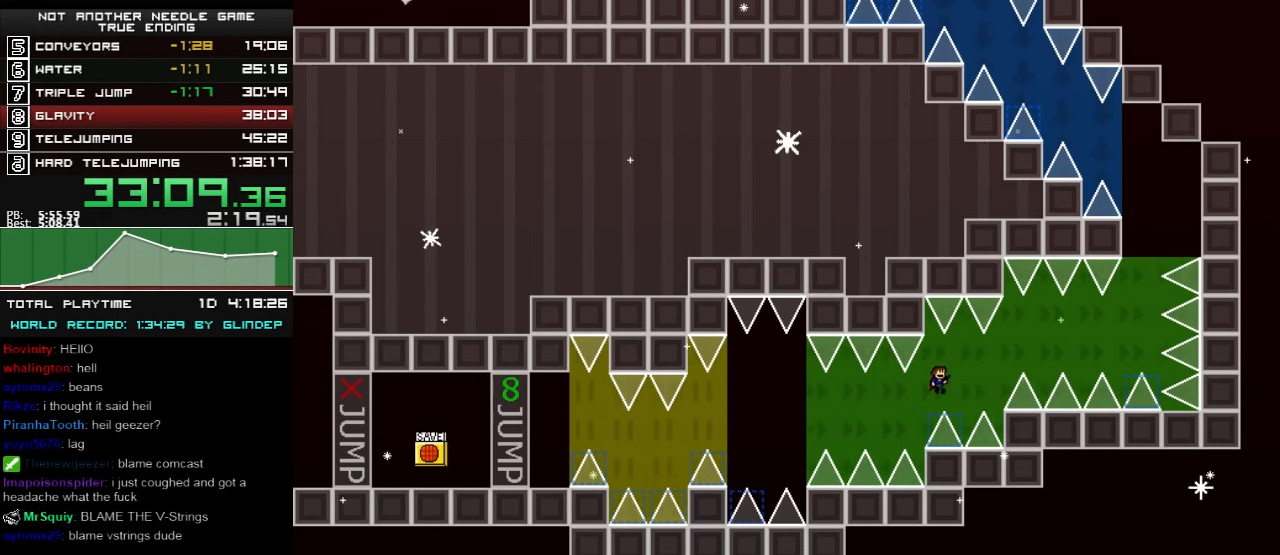
{"keys": ["right"], "events": [[140, "shift_l", "down"], [200, "shift_l", "up"], [340, "shift_l", "down"], [400, "shift_l", "up"]]}
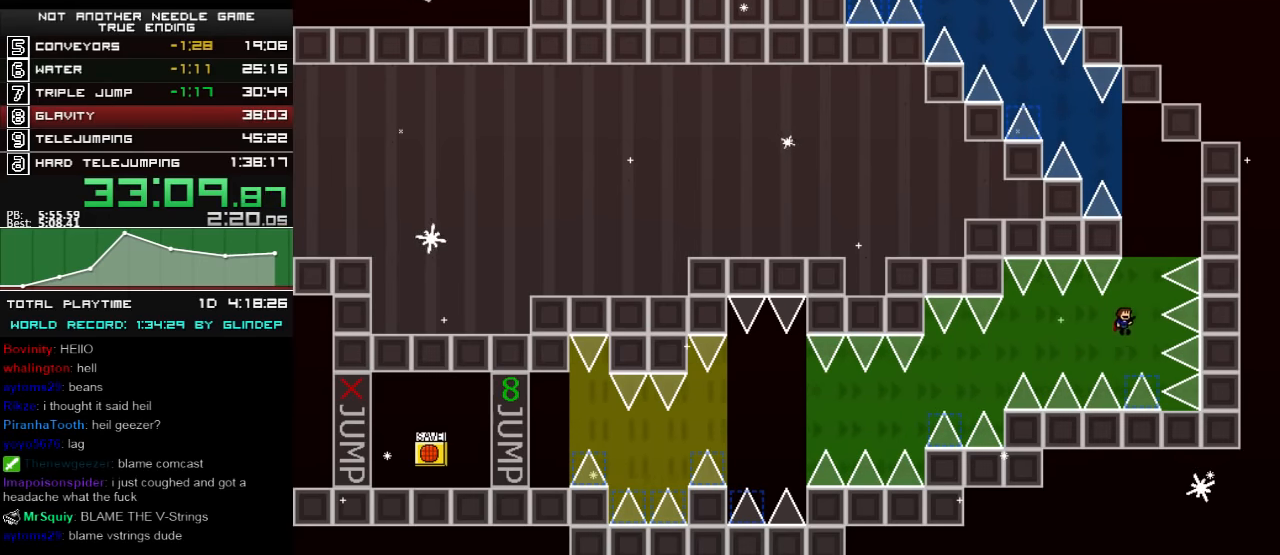
{"keys": ["shift_l"], "events": [[40, "right", "up"], [40, "shift_l", "down"], [160, "shift_l", "up"], [240, "shift_l", "down"], [360, "shift_l", "up"], [440, "shift_l", "down"]]}
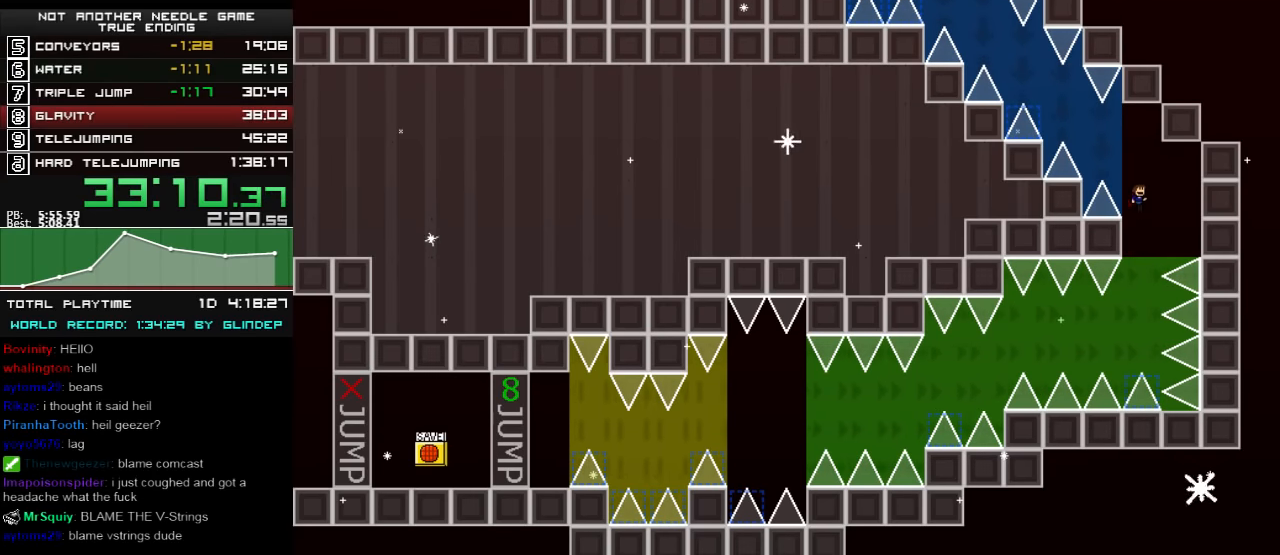
{"keys": ["left", "shift_l"], "events": [[60, "shift_l", "up"], [100, "left", "down"], [100, "shift_l", "down"], [200, "shift_l", "up"], [300, "shift_l", "down"], [360, "shift_l", "up"], [440, "shift_l", "down"]]}
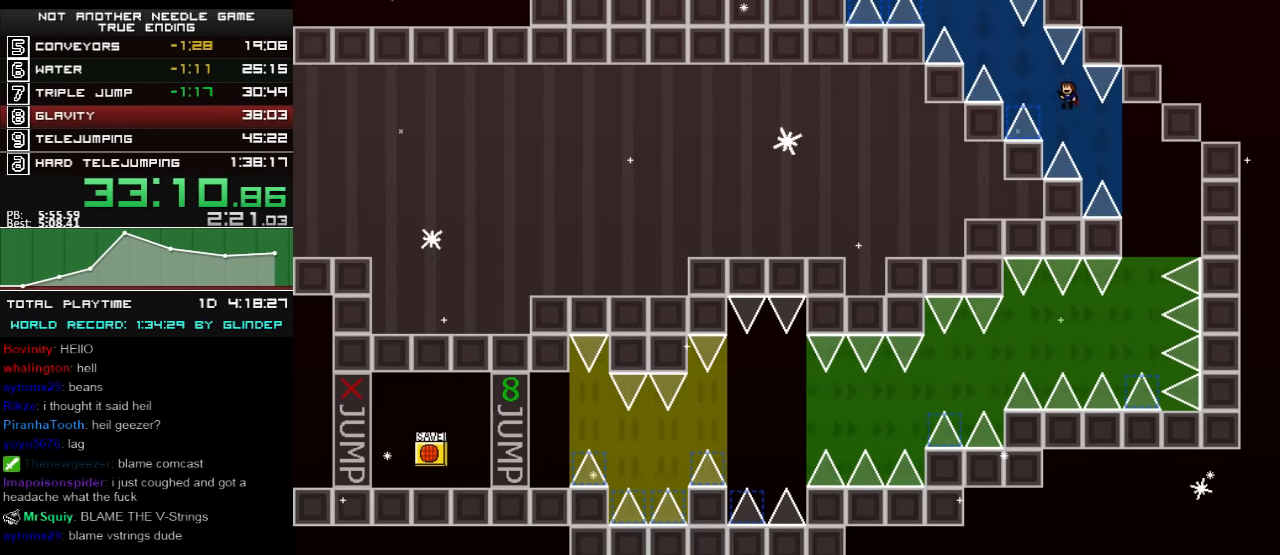
{"keys": ["left", "shift_l"], "events": [[60, "shift_l", "up"], [140, "shift_l", "down"], [200, "shift_l", "up"], [260, "shift_l", "down"], [360, "shift_l", "up"], [440, "shift_l", "down"]]}
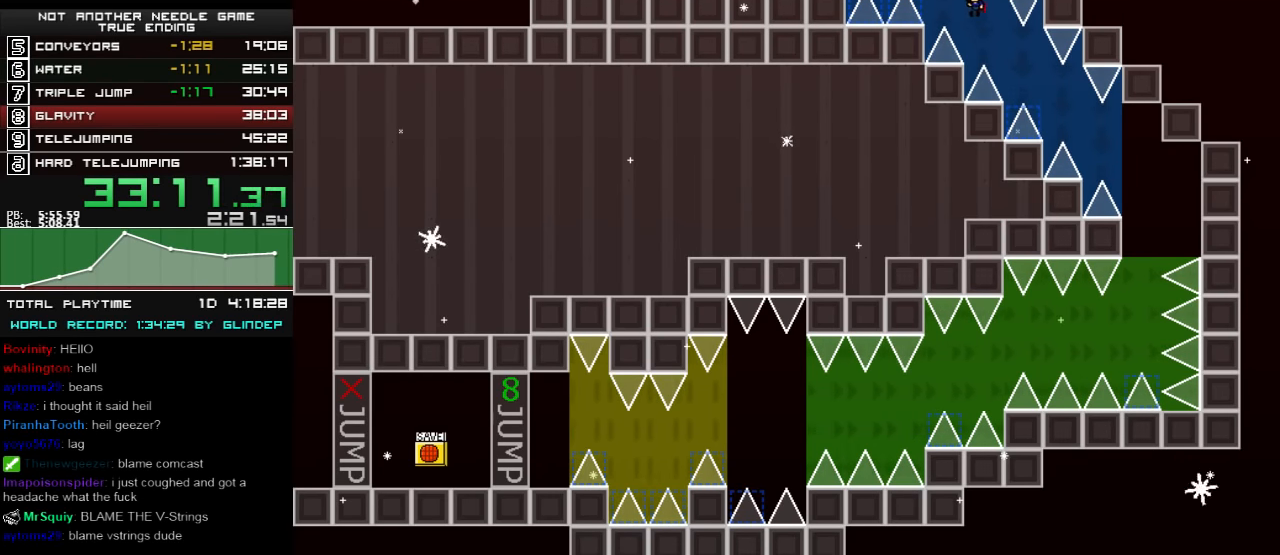
{"keys": ["left"], "events": [[40, "shift_l", "up"], [140, "shift_l", "down"], [200, "shift_l", "up"], [340, "shift_l", "down"], [440, "shift_l", "up"]]}
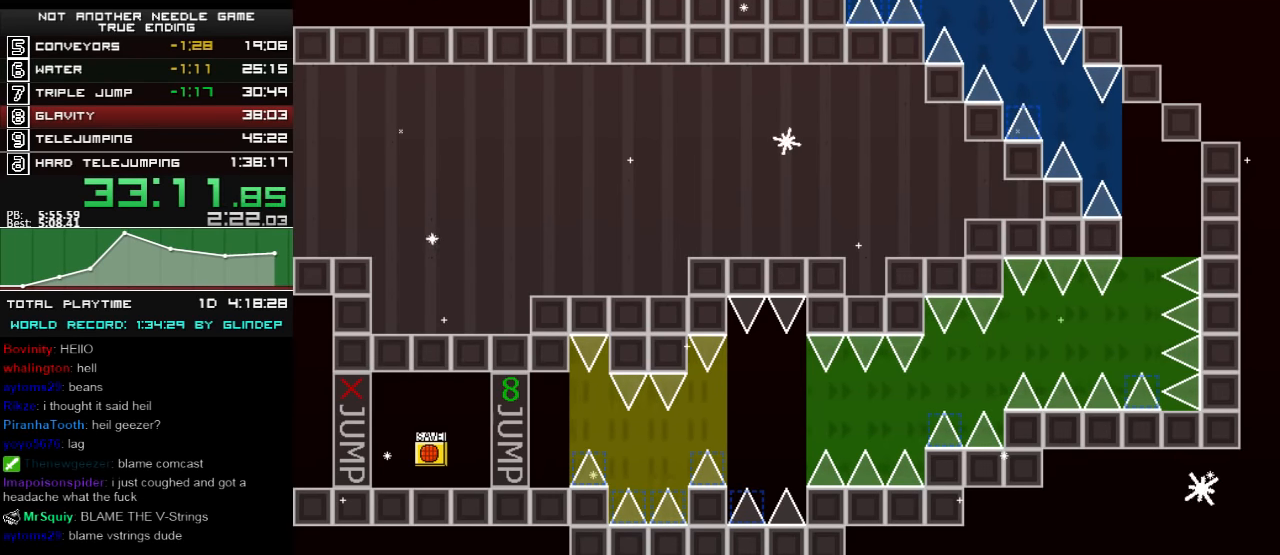
{"keys": ["left"], "events": [[40, "shift_l", "down"], [100, "shift_l", "up"], [300, "shift_l", "down"], [340, "shift_l", "up"]]}
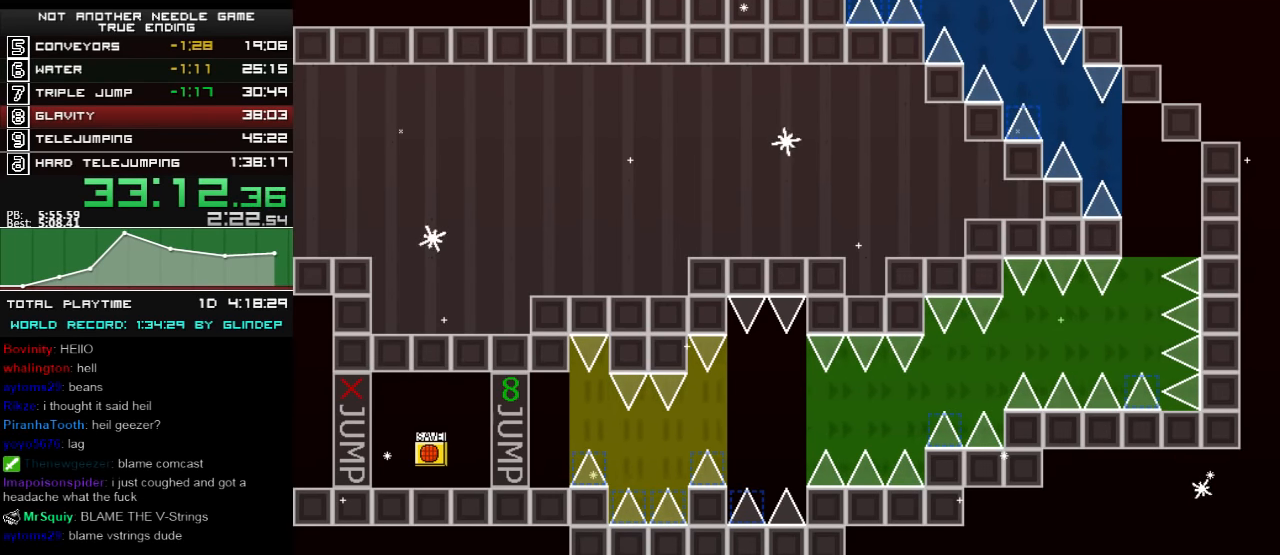
{"keys": ["left"], "events": [[40, "shift_l", "down"], [60, "shift_l", "up"], [260, "shift_l", "down"], [340, "shift_l", "up"], [460, "shift_l", "down"], [500, "shift_l", "up"]]}
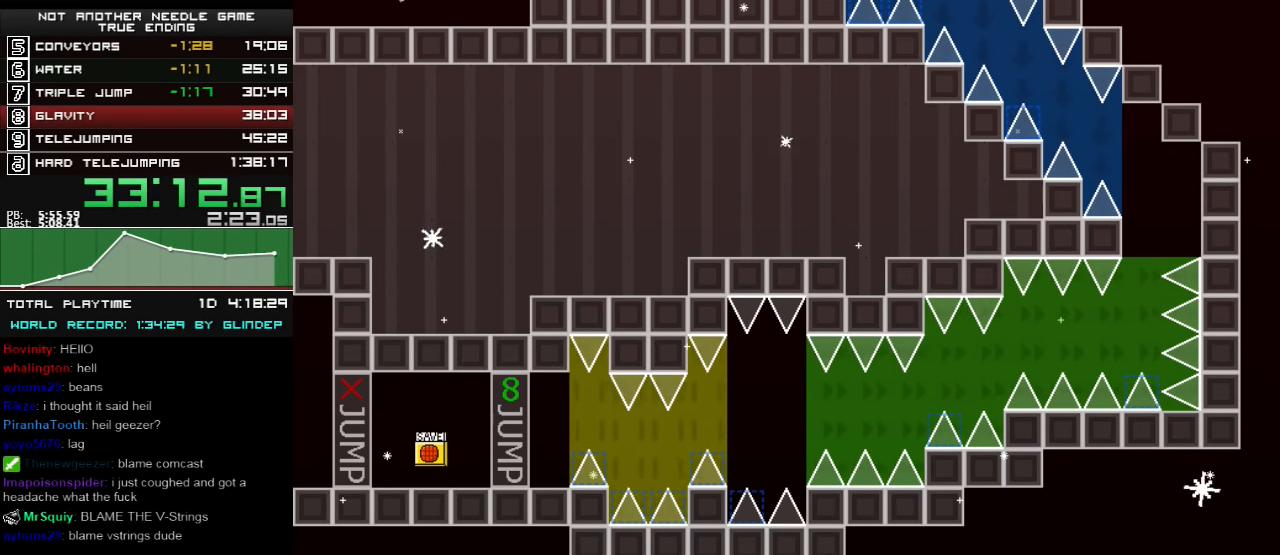
{"keys": ["left", "shift_l"], "events": [[200, "shift_l", "down"], [240, "shift_l", "up"], [360, "shift_l", "down"], [400, "shift_l", "up"], [460, "shift_l", "down"]]}
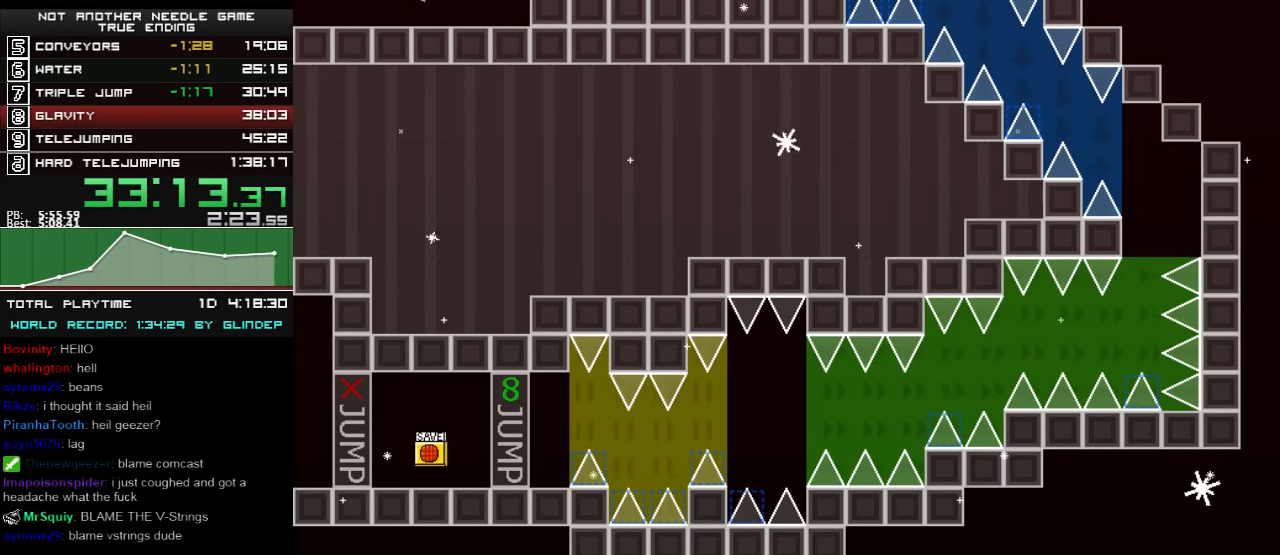
{"keys": ["shift_l"], "events": [[40, "left", "up"], [60, "shift_l", "up"], [100, "shift_l", "down"], [200, "shift_l", "up"], [260, "shift_l", "down"], [360, "shift_l", "up"], [400, "shift_l", "down"]]}
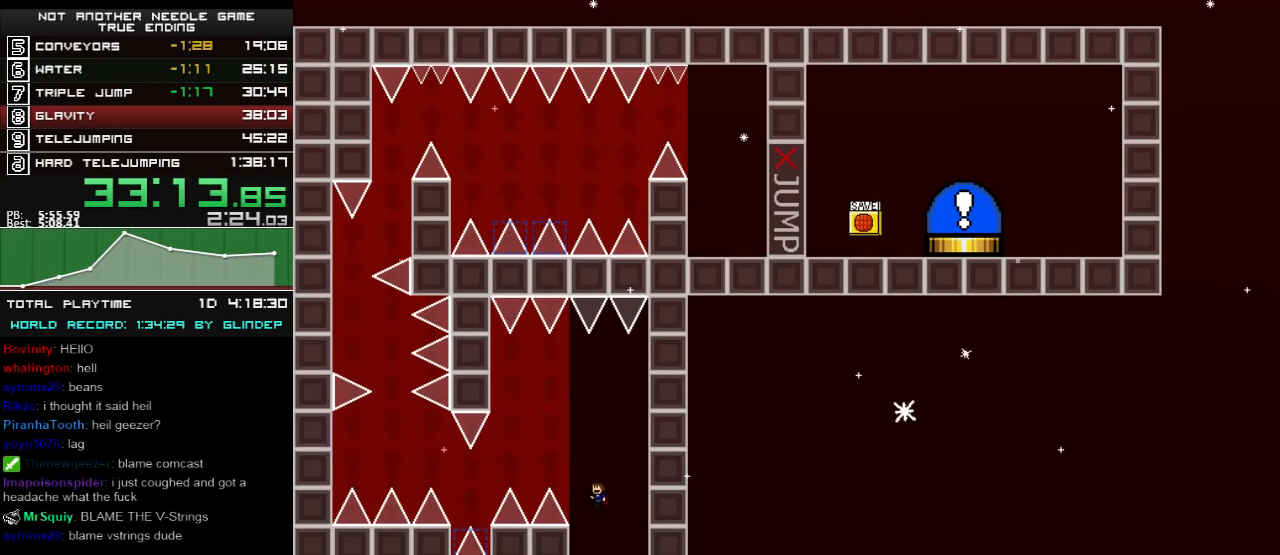
{"keys": ["left"], "events": [[40, "shift_l", "up"], [140, "left", "down"], [140, "shift_l", "down"], [260, "shift_l", "up"]]}
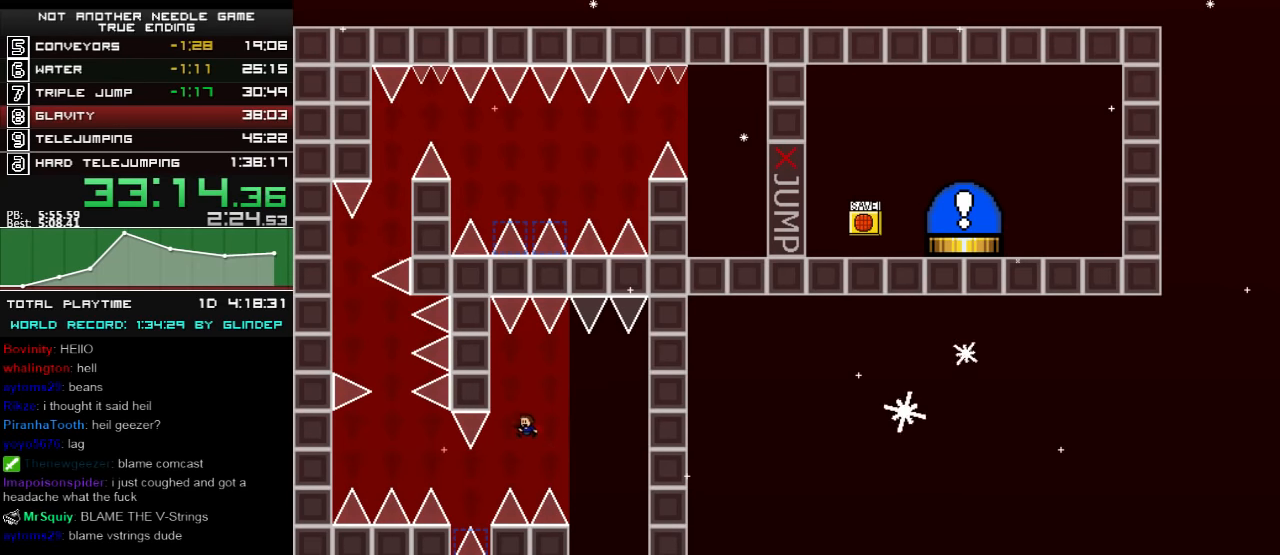
{"keys": ["left", "shift_l"], "events": [[60, "left", "up"], [200, "left", "down"], [440, "shift_l", "down"]]}
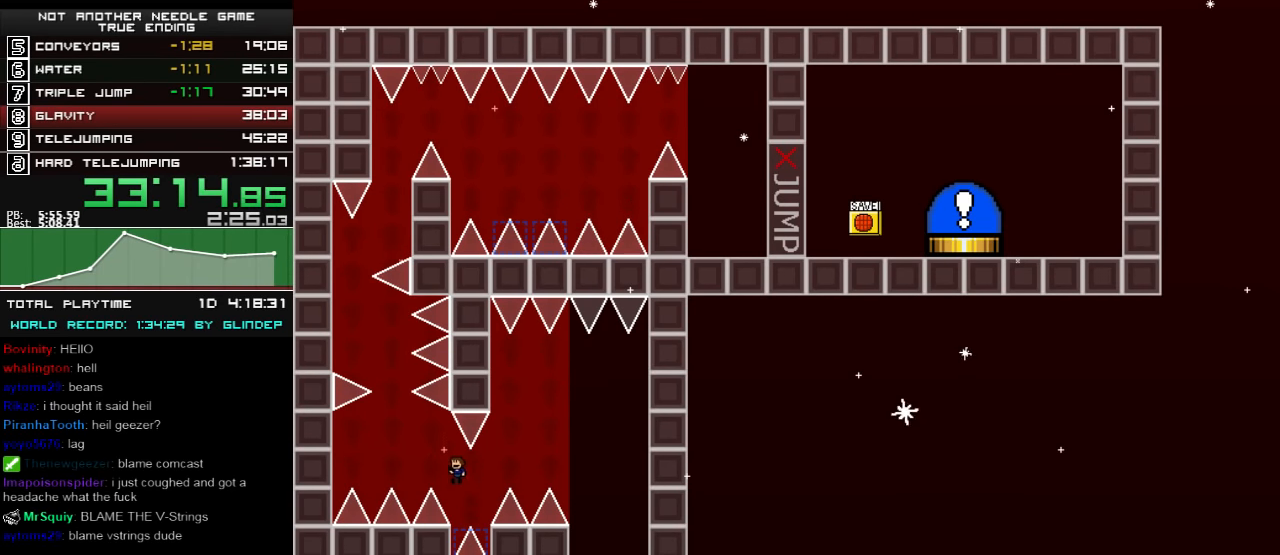
{"keys": ["left", "shift_l"], "events": [[40, "shift_l", "up"], [260, "shift_l", "down"], [340, "left", "up"], [500, "left", "down"]]}
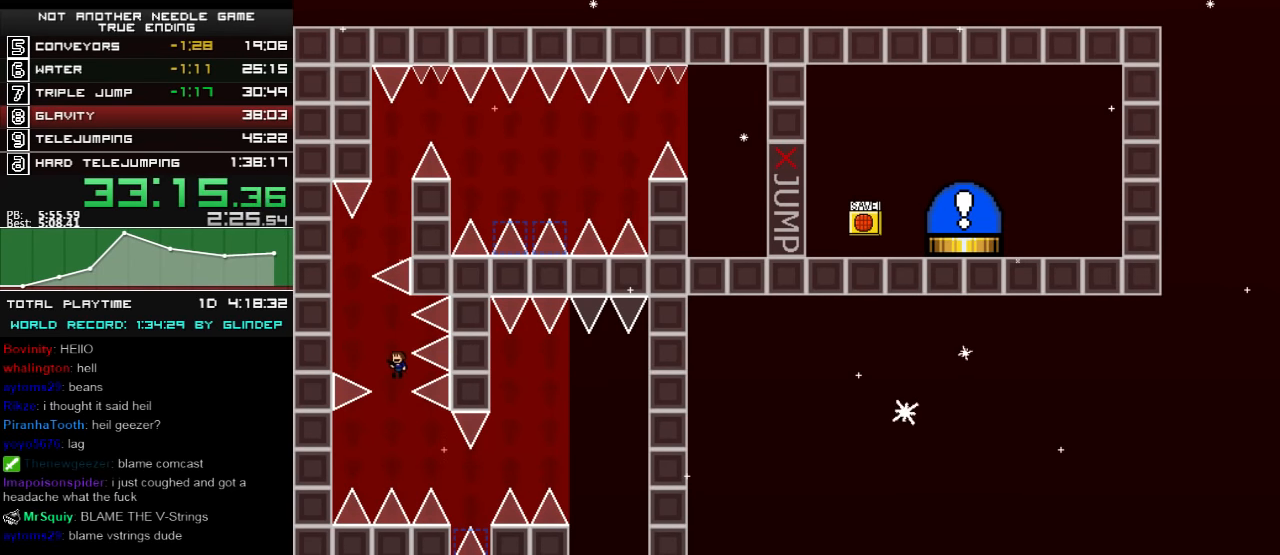
{"keys": ["right", "shift_l"], "events": [[160, "shift_l", "up"], [240, "shift_l", "down"], [260, "left", "up"], [360, "right", "down"]]}
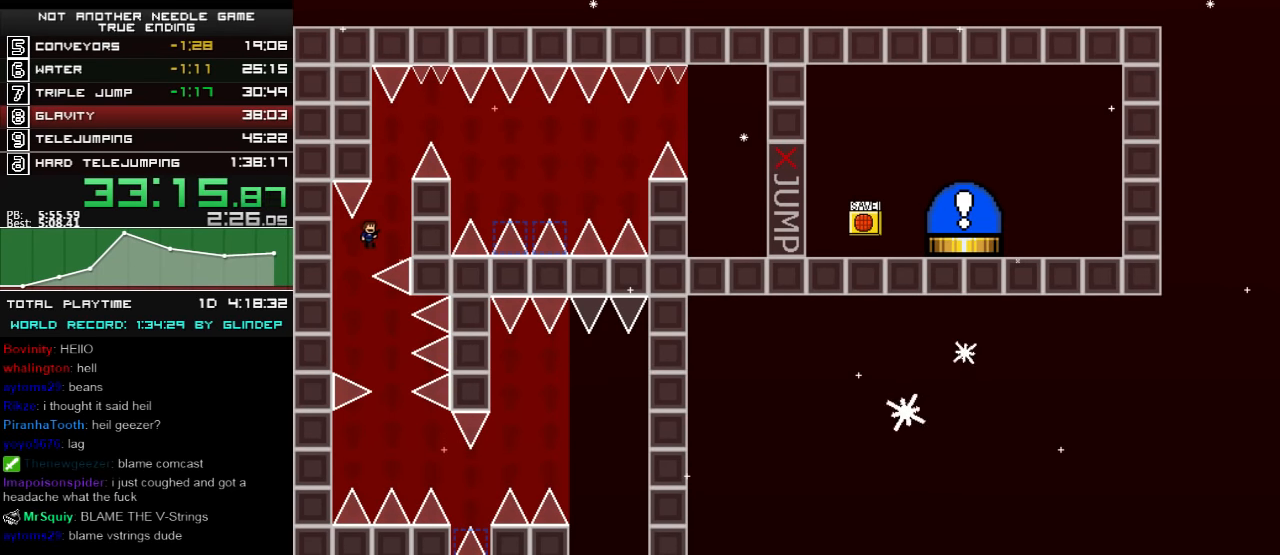
{"keys": ["right", "shift_l"], "events": [[100, "shift_l", "up"], [200, "right", "up"], [260, "shift_l", "down"], [500, "right", "down"]]}
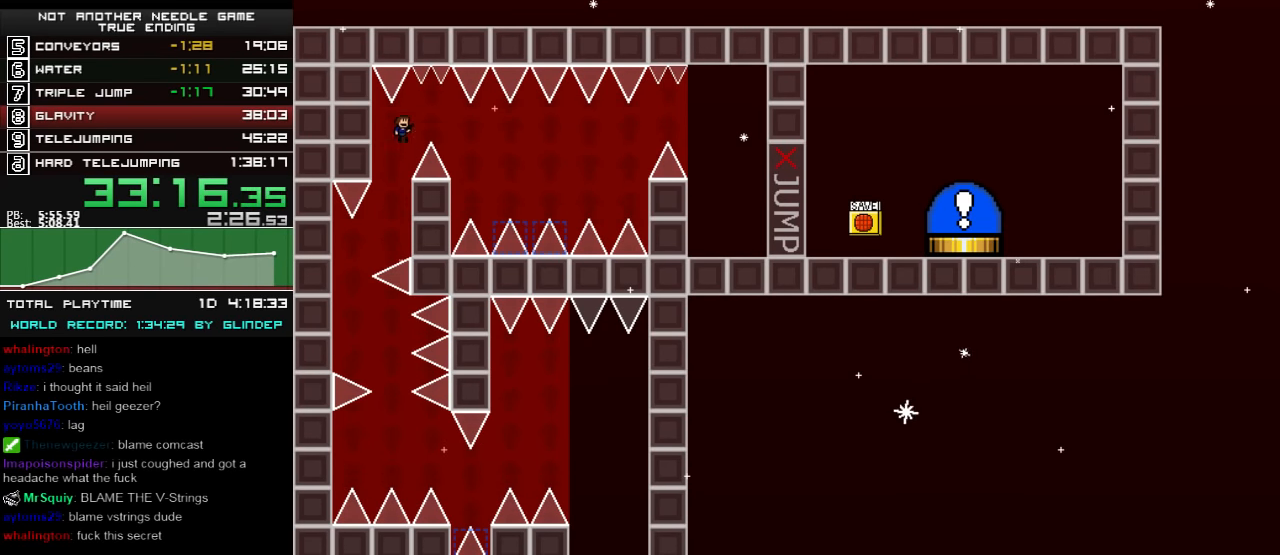
{"keys": ["right"], "events": [[40, "shift_l", "up"], [260, "right", "up"], [360, "right", "down"]]}
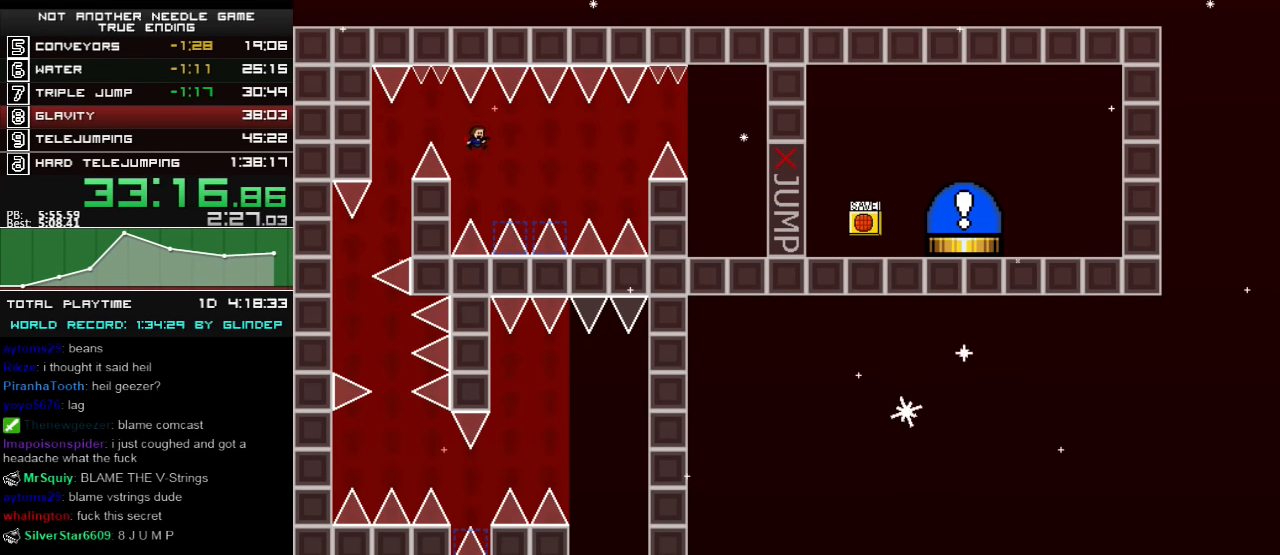
{"keys": ["right"], "events": [[240, "shift_l", "down"], [260, "shift_l", "up"]]}
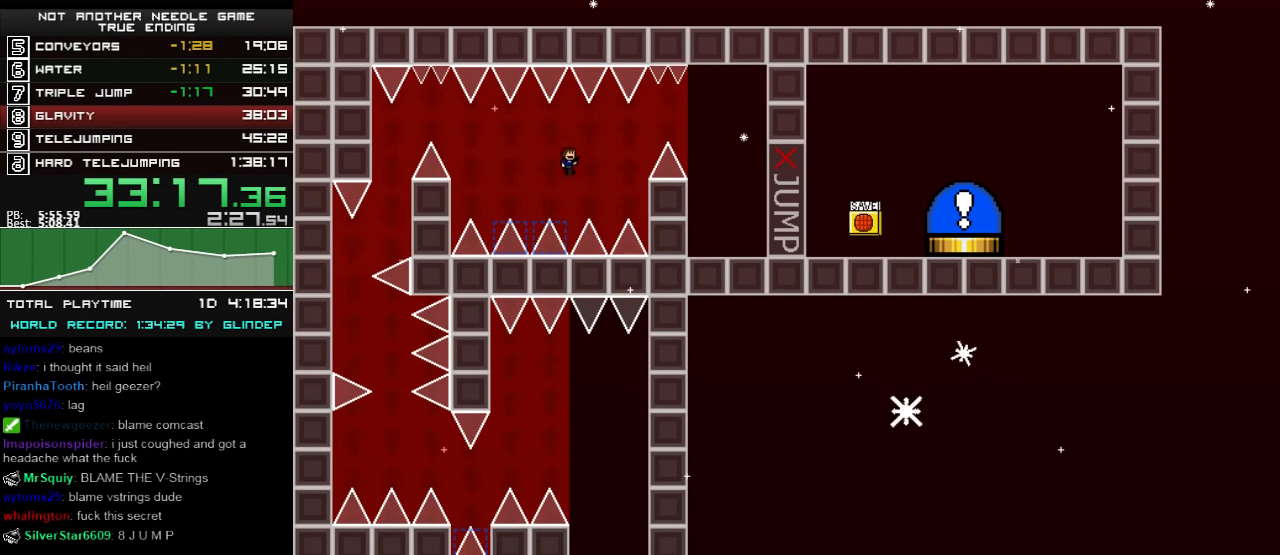
{"keys": ["right"], "events": [[260, "shift_l", "down"], [360, "shift_l", "up"]]}
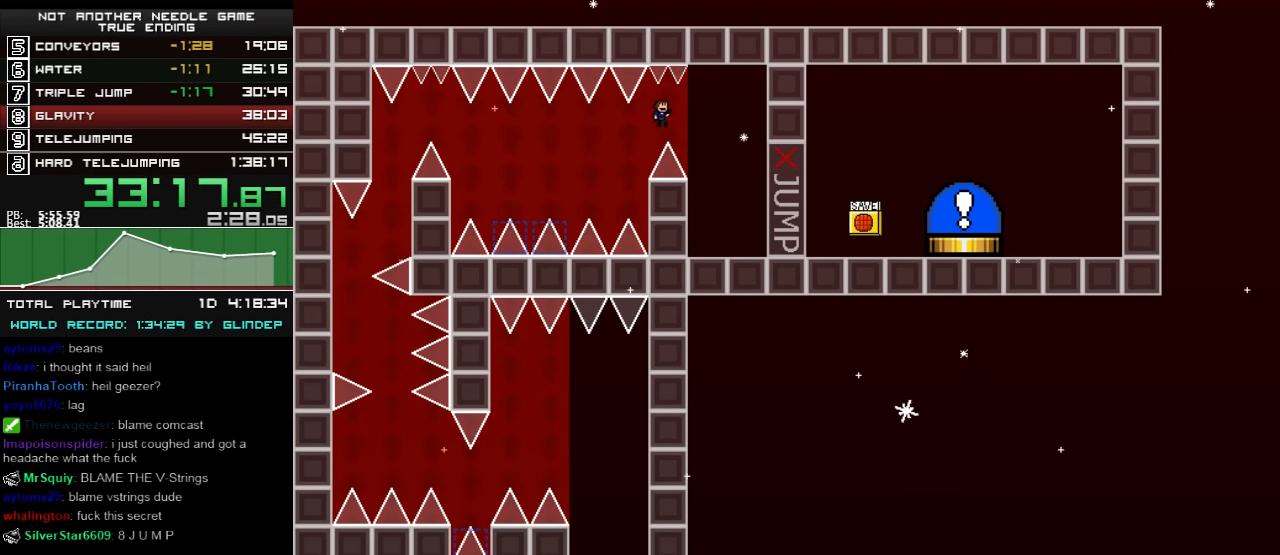
{"keys": ["right"], "events": [[260, "z", "down"], [300, "z", "up"], [360, "z", "down"], [440, "z", "up"]]}
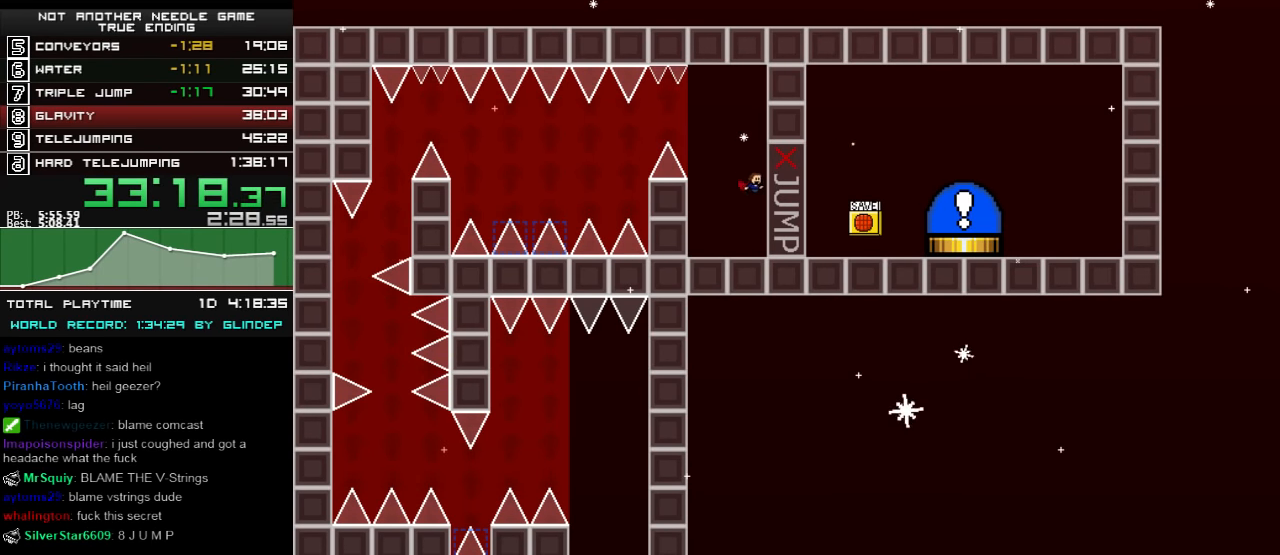
{"keys": ["right", "shift_l"], "events": [[360, "shift_l", "down"], [400, "right", "up"], [440, "right", "down"]]}
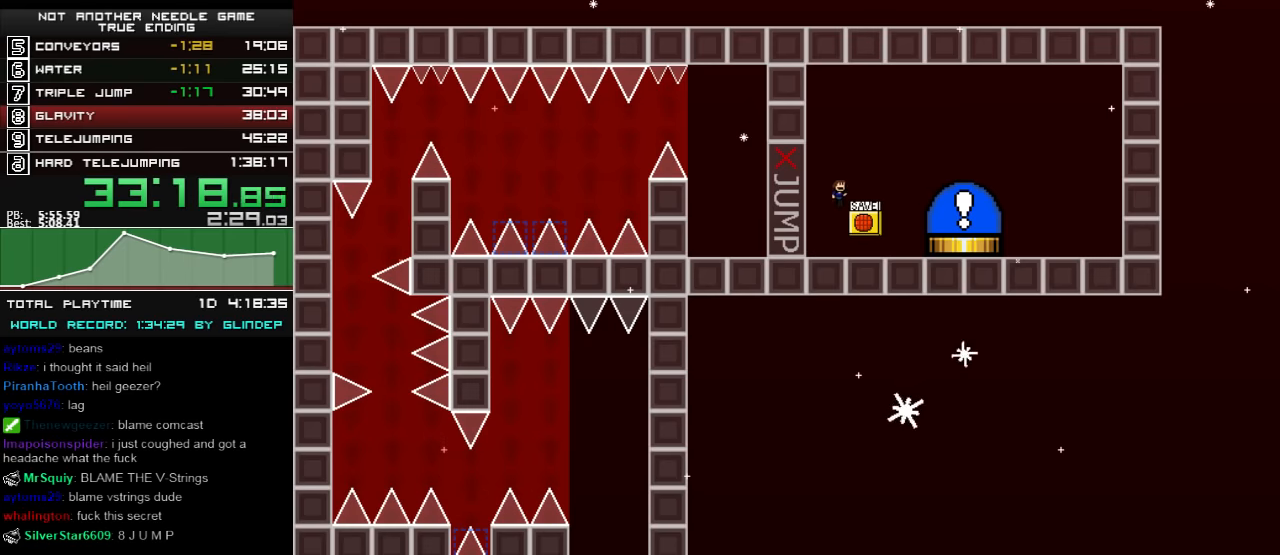
{"keys": ["right", "shift_l"], "events": []}